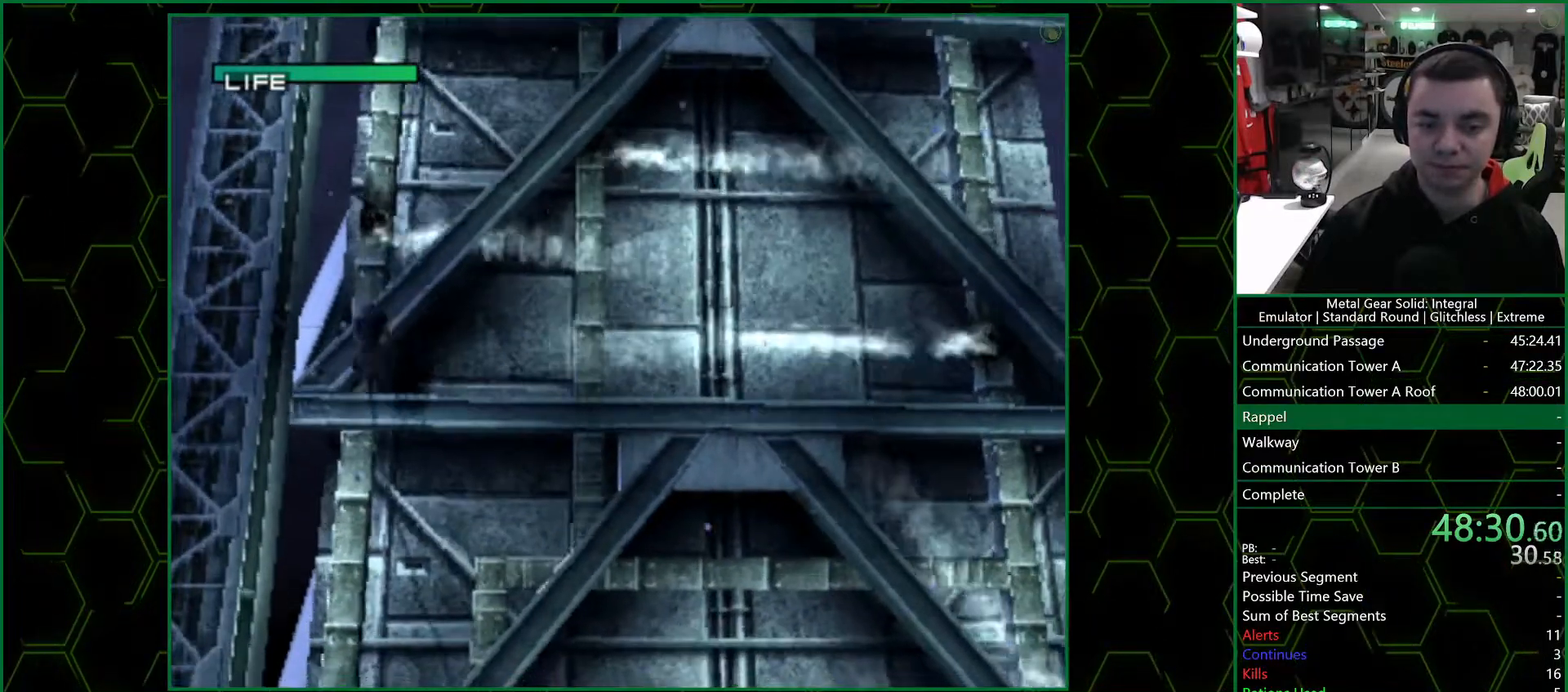
Gameplay with a controller (PlayStation layout); each line is a JSON object with the inputs held at the frame after it. "events" lists button and stick changes between this image and that frame as [ms after this image, input, new state], when the widget could be followed in between.
{"buttons": ["DPAD_DOWN", "DPAD_RIGHT"], "left_stick": "center", "right_stick": "center", "events": [[117, "CROSS", "down"], [183, "CROSS", "up"], [250, "CROSS", "down"], [283, "CROSS", "up"], [333, "CROSS", "down"], [400, "CROSS", "up"], [433, "CROSS", "down"], [467, "CROSS", "up"]]}
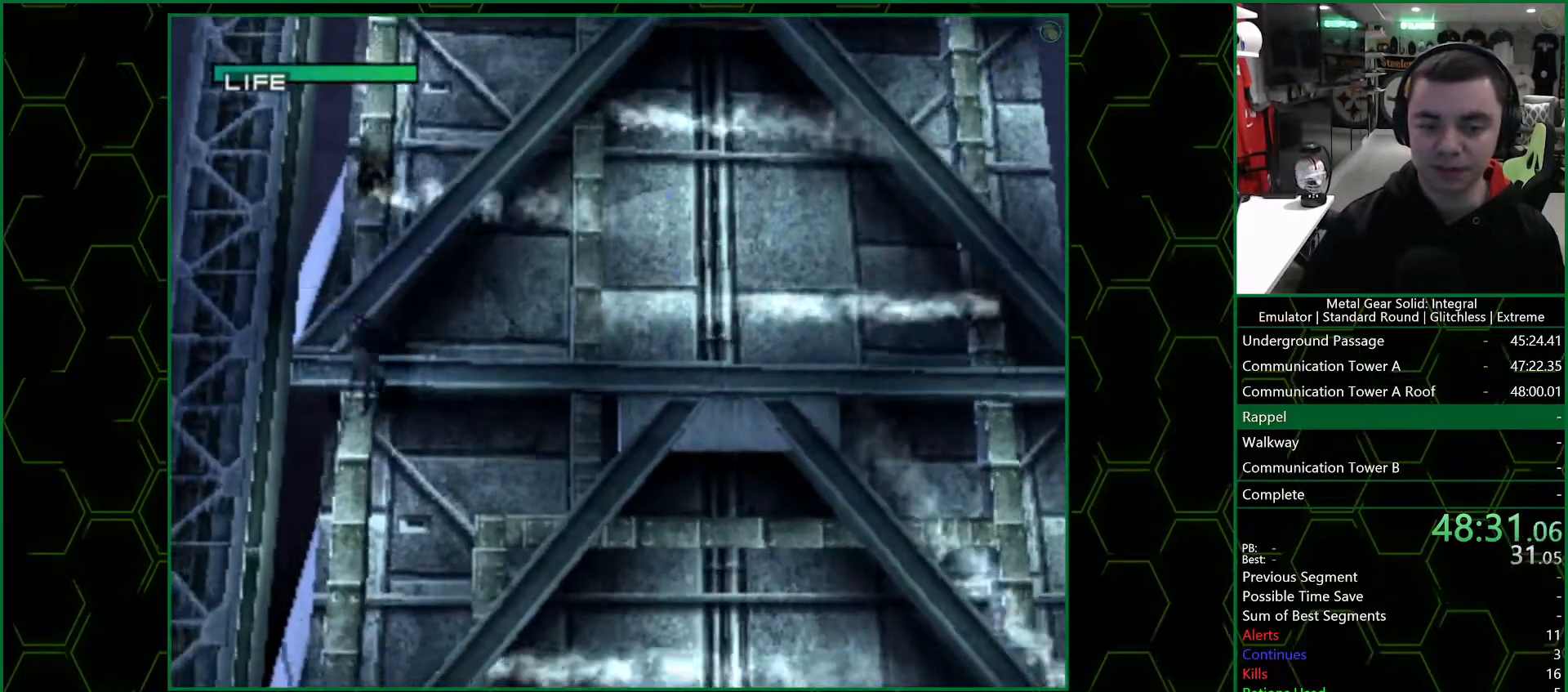
{"buttons": ["DPAD_DOWN", "DPAD_RIGHT"], "left_stick": "center", "right_stick": "center", "events": [[17, "CROSS", "down"], [83, "CROSS", "up"], [133, "CROSS", "down"], [183, "CROSS", "up"], [233, "CROSS", "down"], [300, "CROSS", "up"], [350, "CROSS", "down"], [367, "CROSS", "up"], [433, "CROSS", "down"], [483, "CROSS", "up"]]}
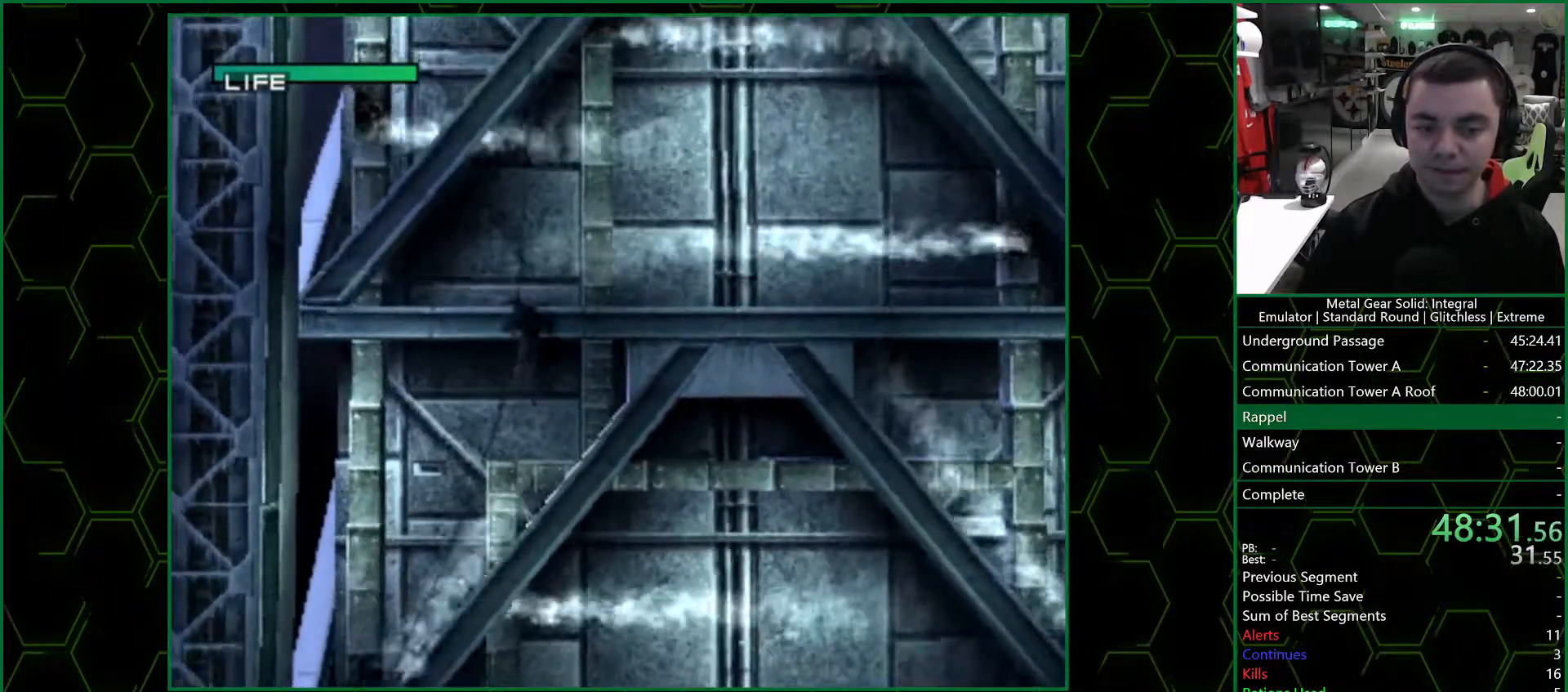
{"buttons": ["DPAD_DOWN", "DPAD_RIGHT"], "left_stick": "center", "right_stick": "center", "events": [[33, "CROSS", "down"], [50, "CROSS", "up"]]}
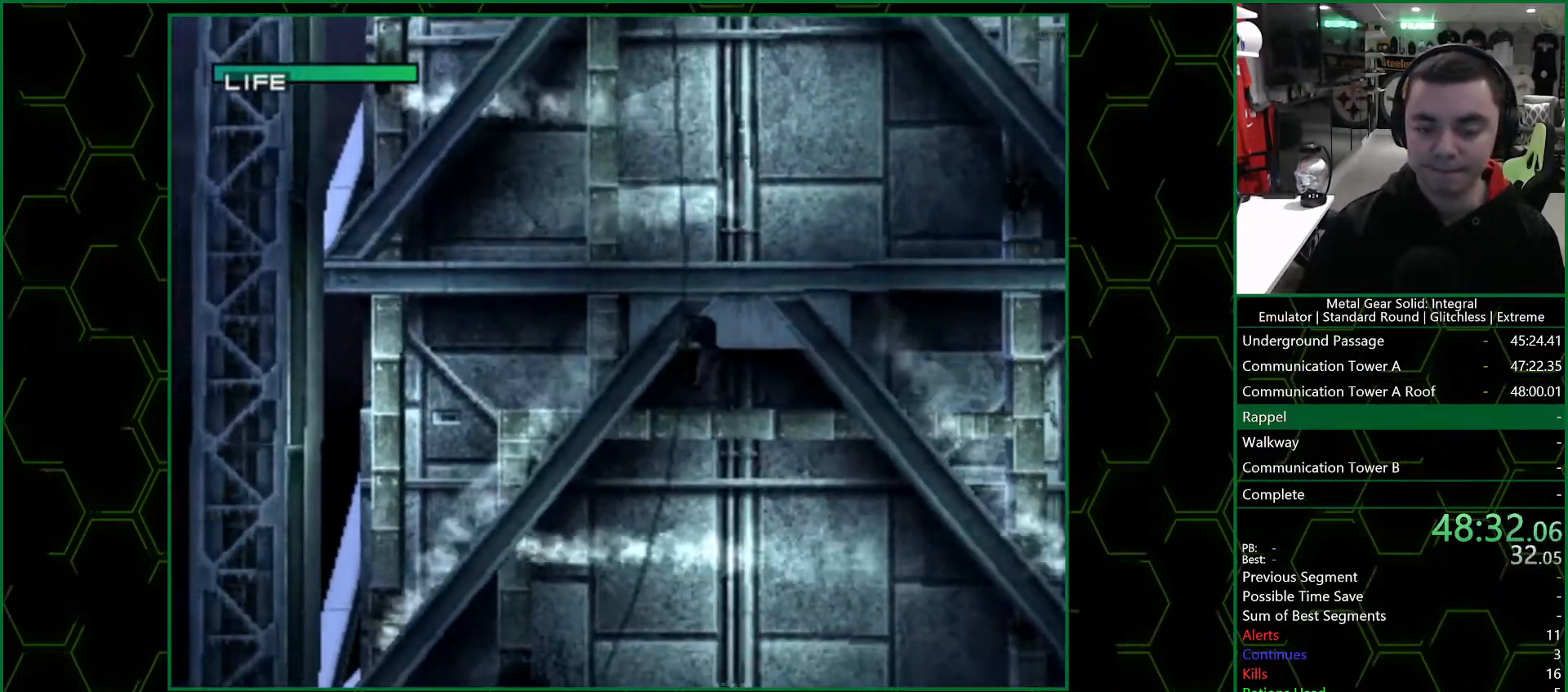
{"buttons": ["DPAD_DOWN", "DPAD_LEFT"], "left_stick": "center", "right_stick": "center", "events": [[117, "DPAD_RIGHT", "up"], [167, "DPAD_LEFT", "down"]]}
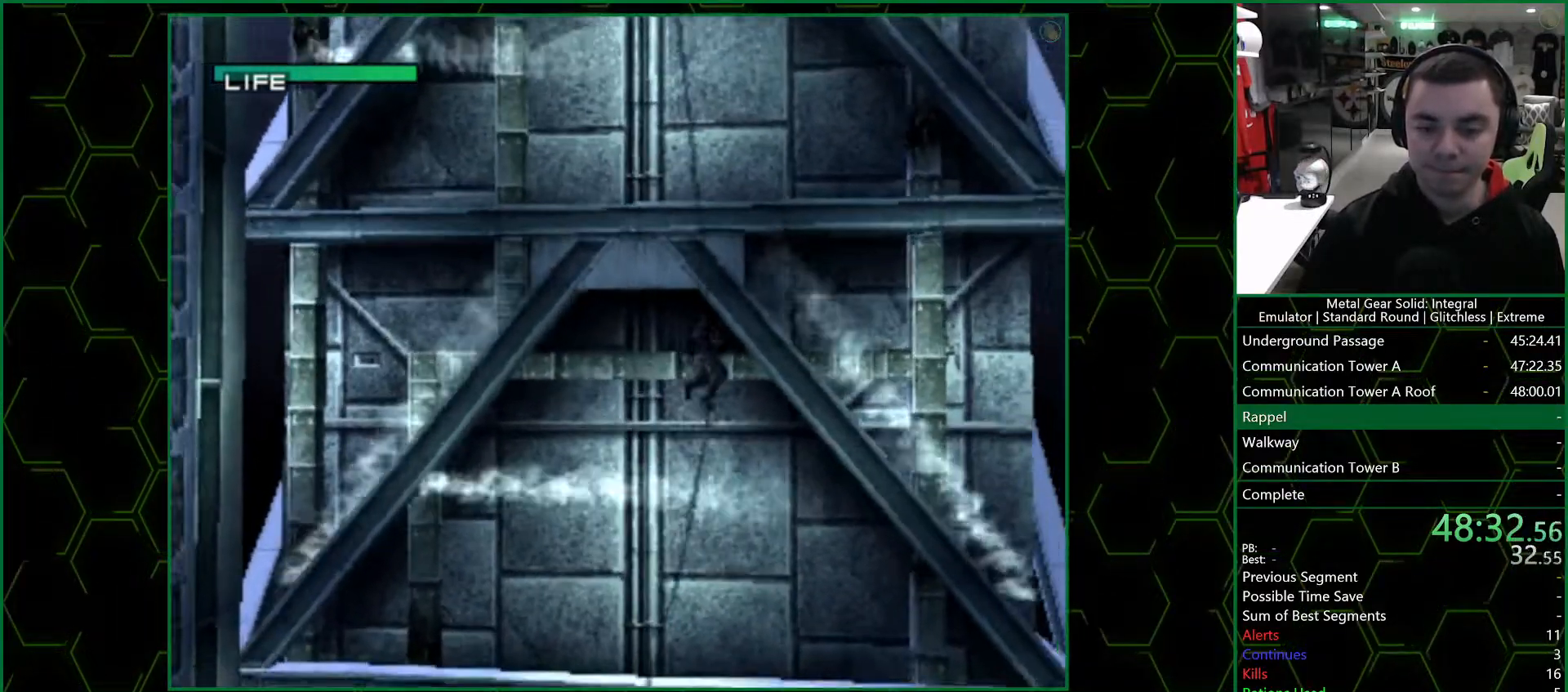
{"buttons": ["CROSS", "DPAD_DOWN", "DPAD_LEFT"], "left_stick": "center", "right_stick": "center", "events": [[183, "CROSS", "down"], [250, "CROSS", "up"], [300, "CROSS", "down"], [333, "CROSS", "up"], [367, "CROSS", "down"], [417, "CROSS", "up"], [483, "CROSS", "down"]]}
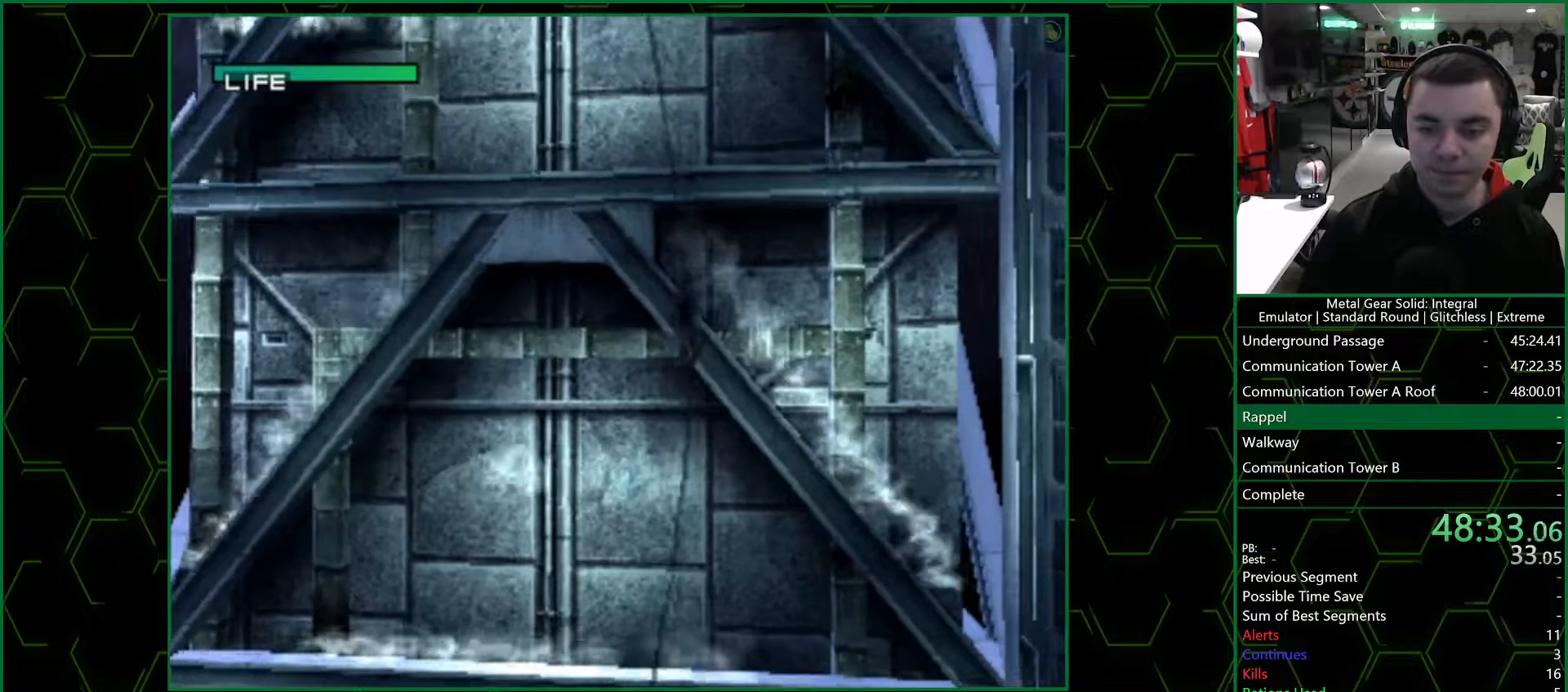
{"buttons": ["DPAD_DOWN", "DPAD_LEFT"], "left_stick": "center", "right_stick": "center", "events": [[33, "CROSS", "up"], [100, "CROSS", "down"], [133, "CROSS", "up"], [200, "CROSS", "down"], [250, "CROSS", "up"], [283, "CROSS", "down"], [450, "CROSS", "up"]]}
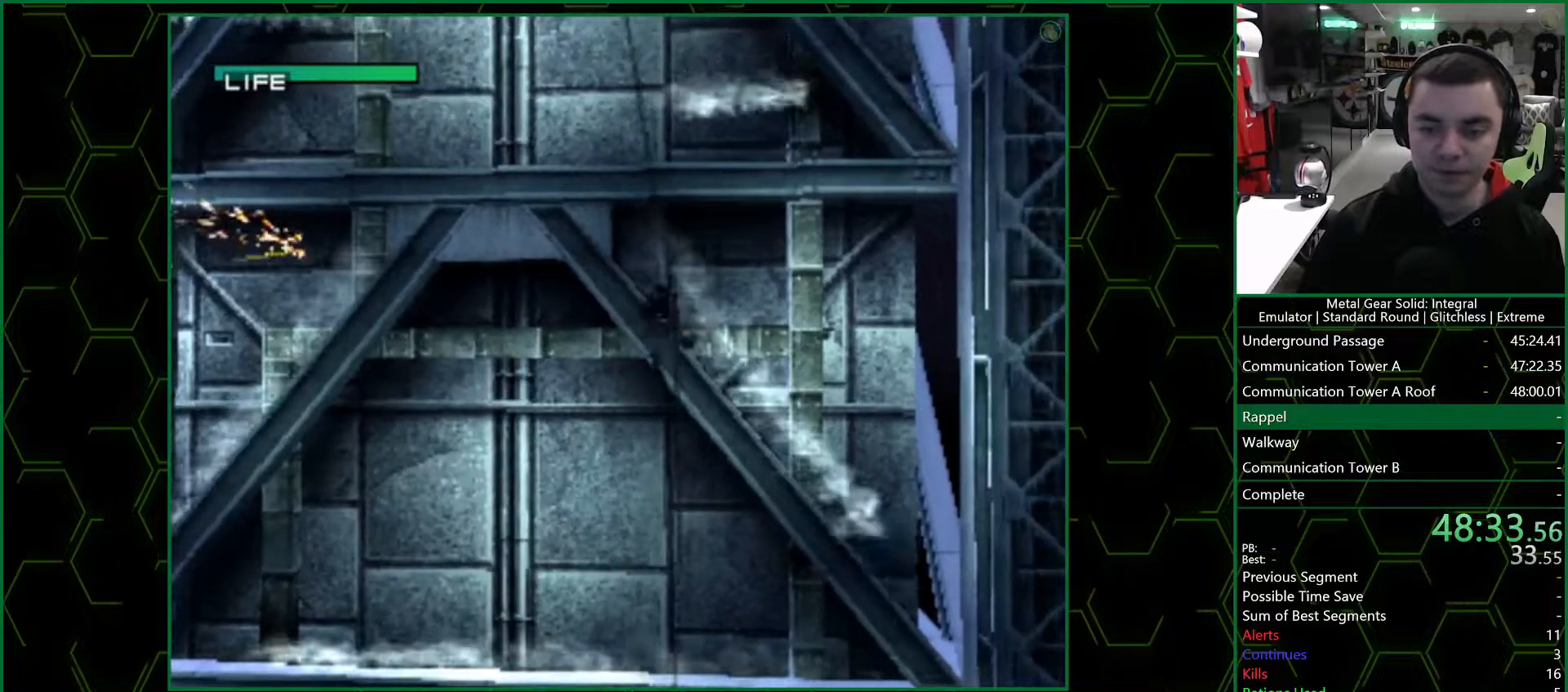
{"buttons": ["DPAD_DOWN", "DPAD_LEFT"], "left_stick": "center", "right_stick": "center", "events": []}
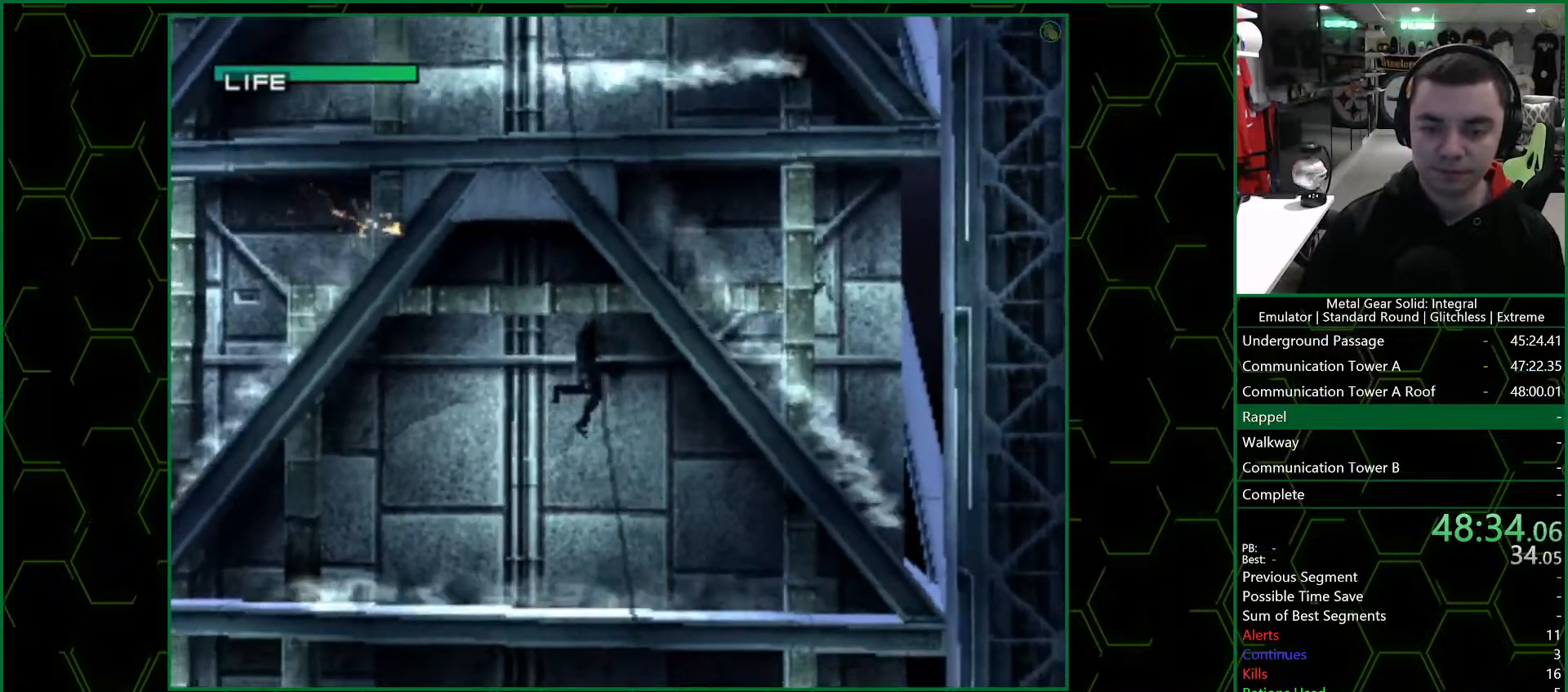
{"buttons": ["DPAD_DOWN"], "left_stick": "center", "right_stick": "center", "events": [[167, "DPAD_LEFT", "up"]]}
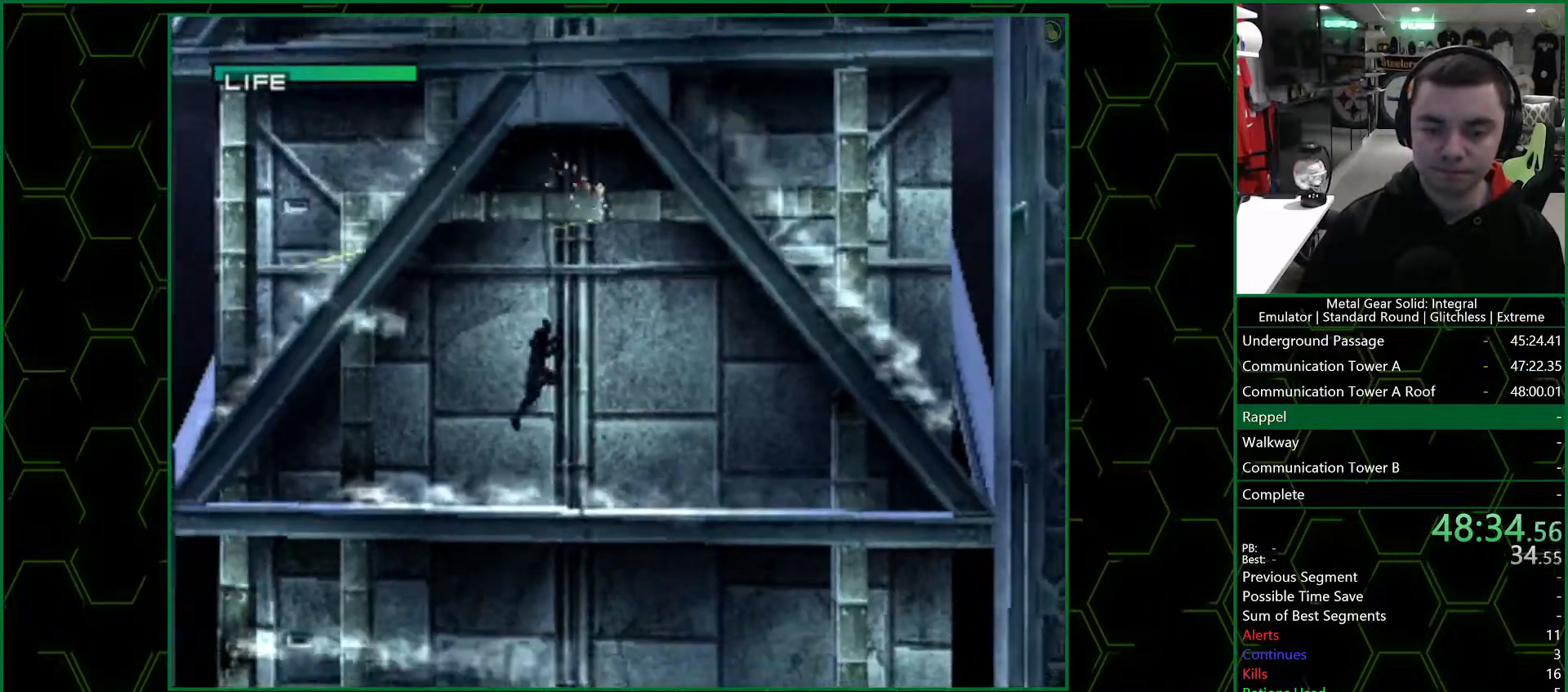
{"buttons": ["CROSS", "DPAD_DOWN"], "left_stick": "center", "right_stick": "center", "events": [[267, "CROSS", "down"], [333, "CROSS", "up"], [383, "CROSS", "down"], [417, "CROSS", "up"], [450, "CROSS", "down"]]}
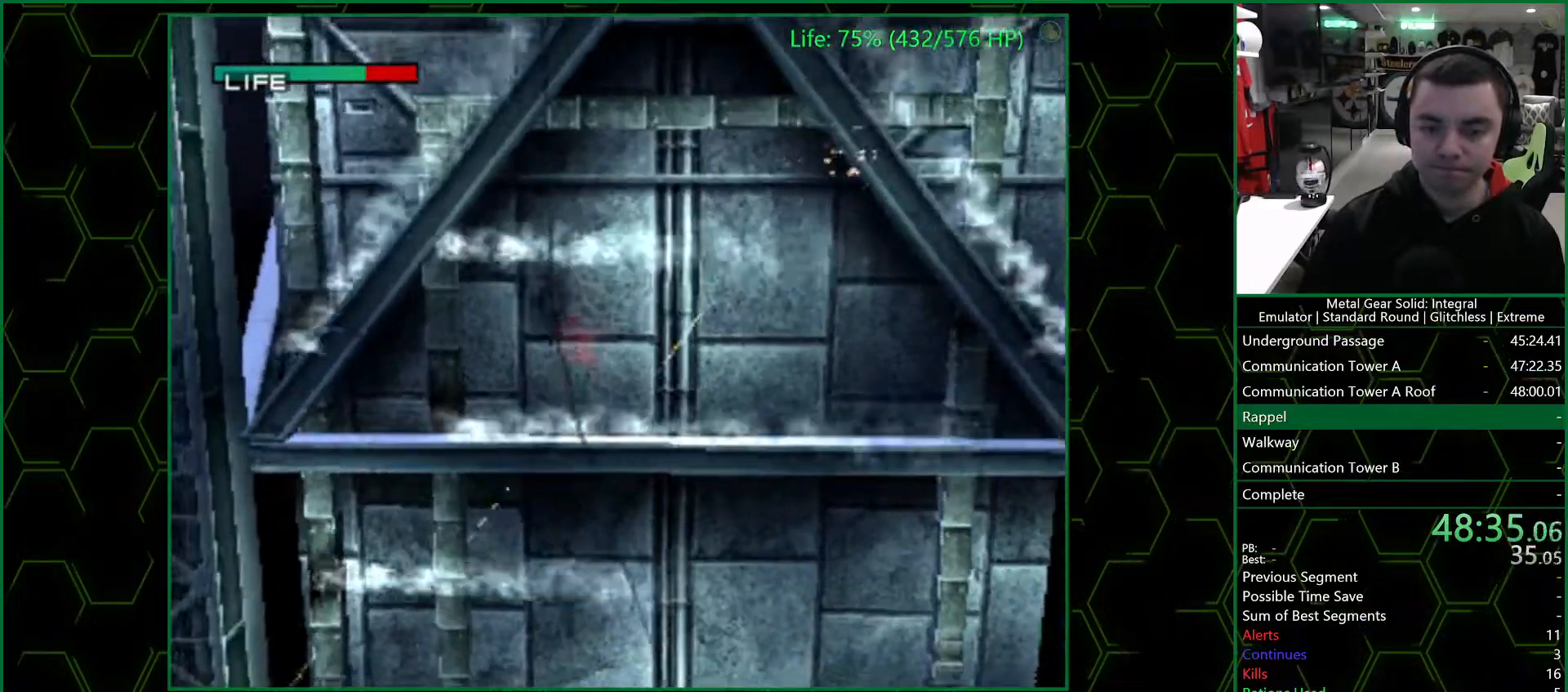
{"buttons": ["DPAD_DOWN"], "left_stick": "center", "right_stick": "center", "events": [[33, "CROSS", "up"], [83, "CROSS", "down"], [117, "CROSS", "up"], [183, "CROSS", "down"], [250, "CROSS", "up"], [317, "CROSS", "down"], [383, "CROSS", "up"], [433, "CROSS", "down"], [483, "CROSS", "up"]]}
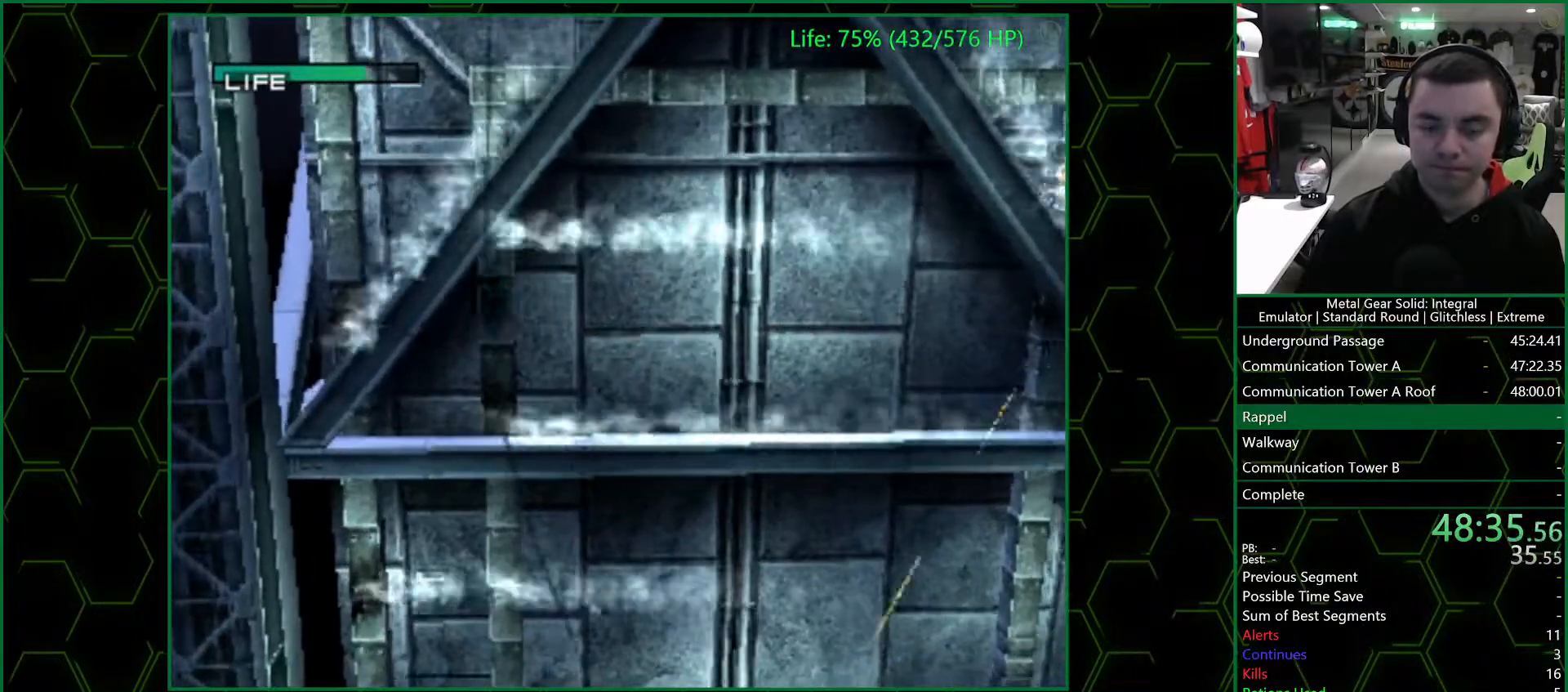
{"buttons": ["DPAD_DOWN", "DPAD_RIGHT"], "left_stick": "center", "right_stick": "center", "events": [[67, "CROSS", "down"], [117, "CROSS", "up"], [167, "CROSS", "down"], [250, "CROSS", "up"], [300, "CROSS", "down"], [350, "CROSS", "up"], [433, "CROSS", "down"], [433, "DPAD_RIGHT", "down"], [500, "CROSS", "up"]]}
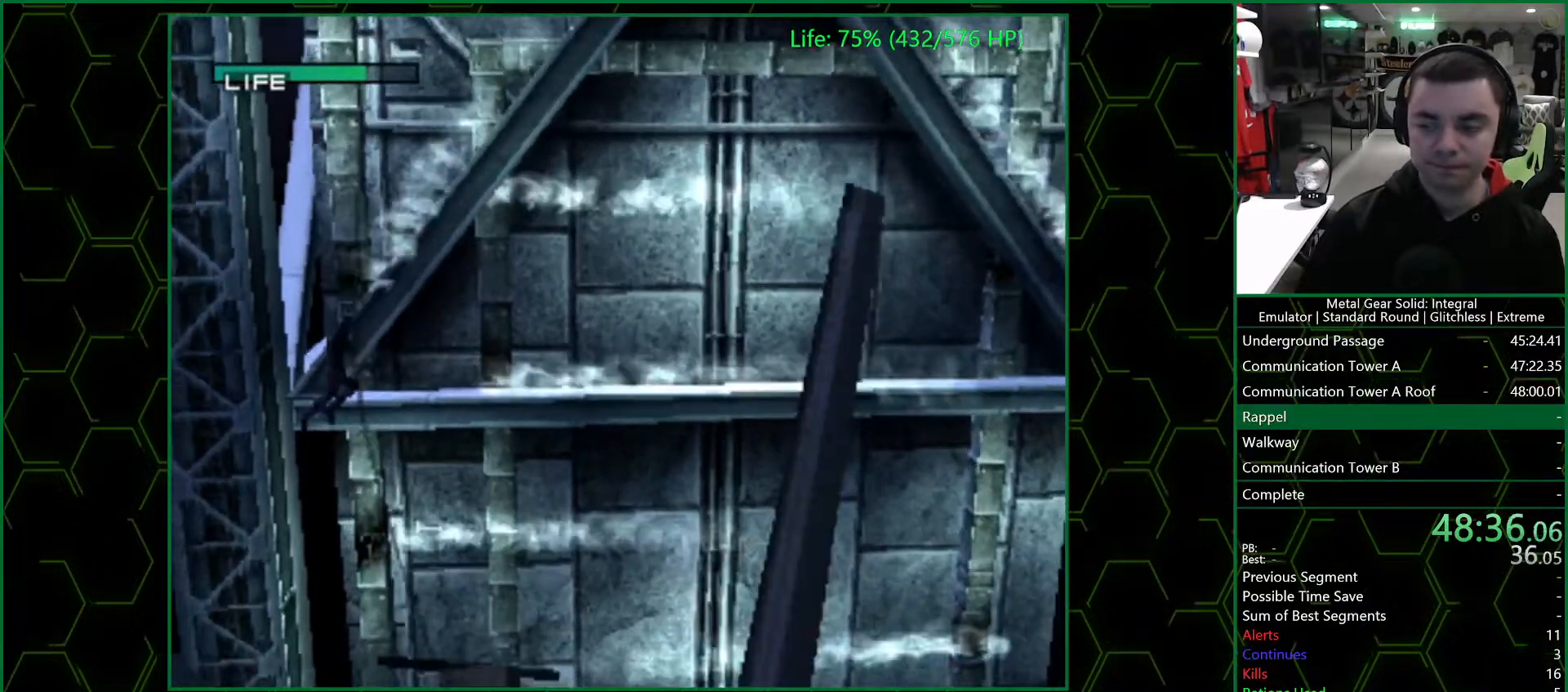
{"buttons": ["CROSS", "DPAD_DOWN", "DPAD_RIGHT"], "left_stick": "center", "right_stick": "center", "events": [[67, "CROSS", "down"], [133, "CROSS", "up"], [200, "CROSS", "down"], [250, "CROSS", "up"], [333, "CROSS", "down"], [383, "CROSS", "up"], [467, "CROSS", "down"]]}
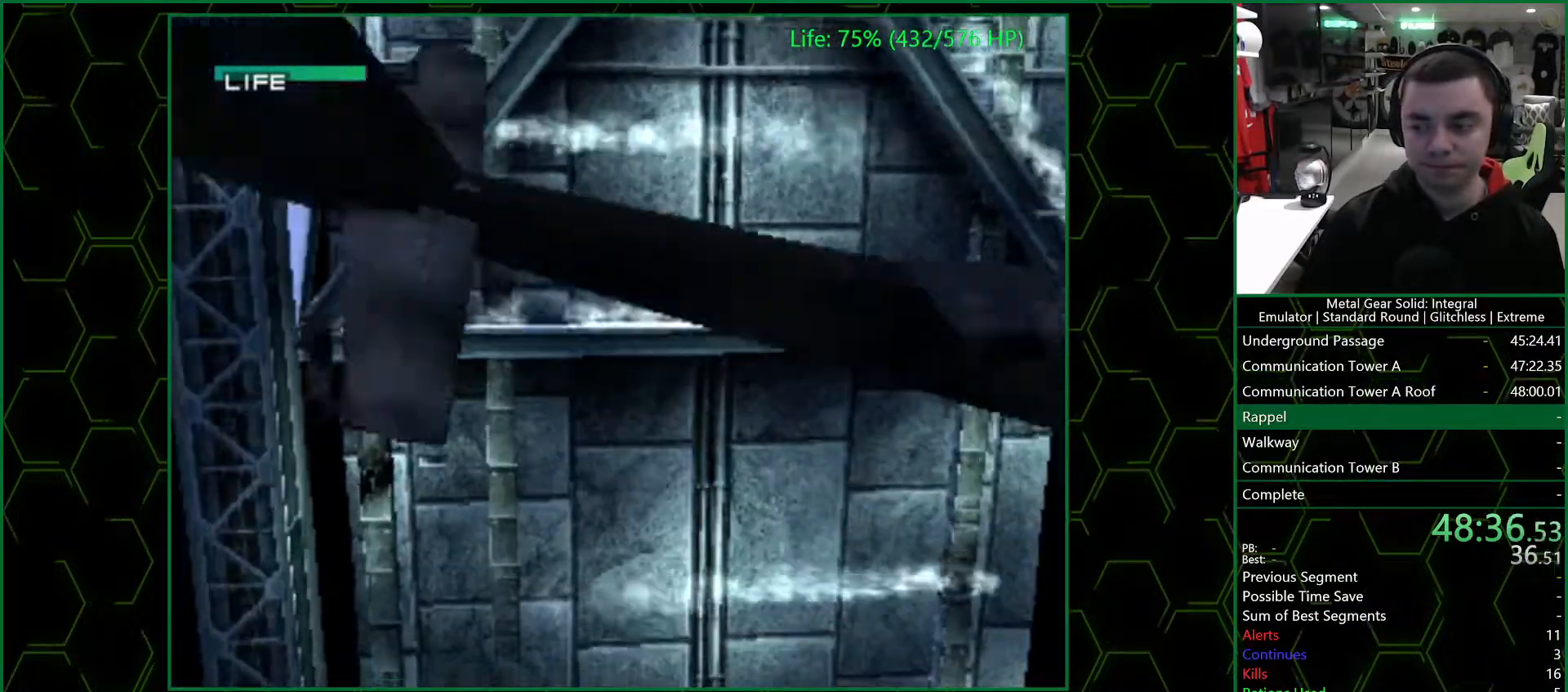
{"buttons": ["DPAD_DOWN", "DPAD_RIGHT"], "left_stick": "center", "right_stick": "center", "events": [[17, "CROSS", "up"], [100, "CROSS", "down"], [167, "CROSS", "up"], [233, "CROSS", "down"], [300, "CROSS", "up"], [367, "CROSS", "down"], [433, "CROSS", "up"]]}
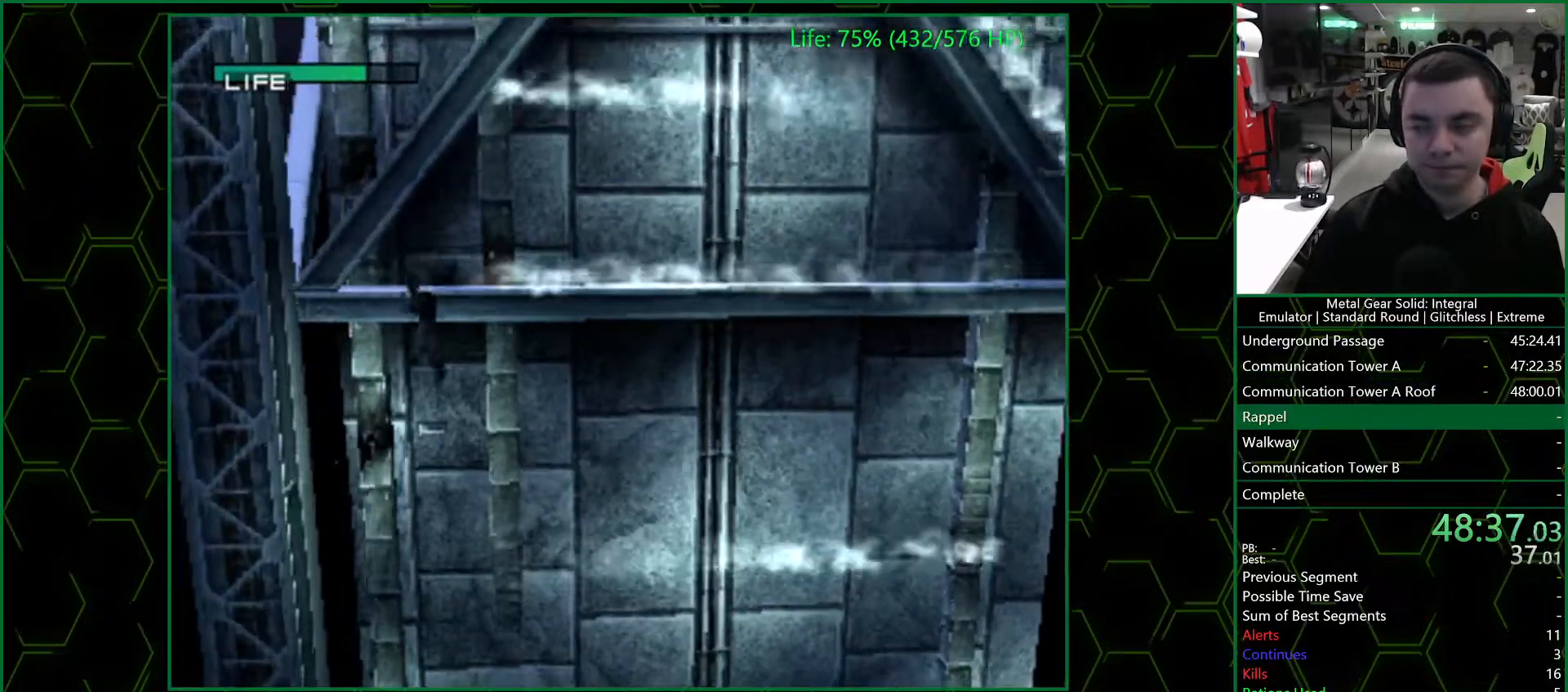
{"buttons": ["DPAD_DOWN", "DPAD_RIGHT"], "left_stick": "center", "right_stick": "center", "events": [[17, "CROSS", "down"], [83, "CROSS", "up"], [150, "CROSS", "down"], [200, "CROSS", "up"], [300, "CROSS", "down"], [333, "CROSS", "up"], [417, "CROSS", "down"], [467, "CROSS", "up"]]}
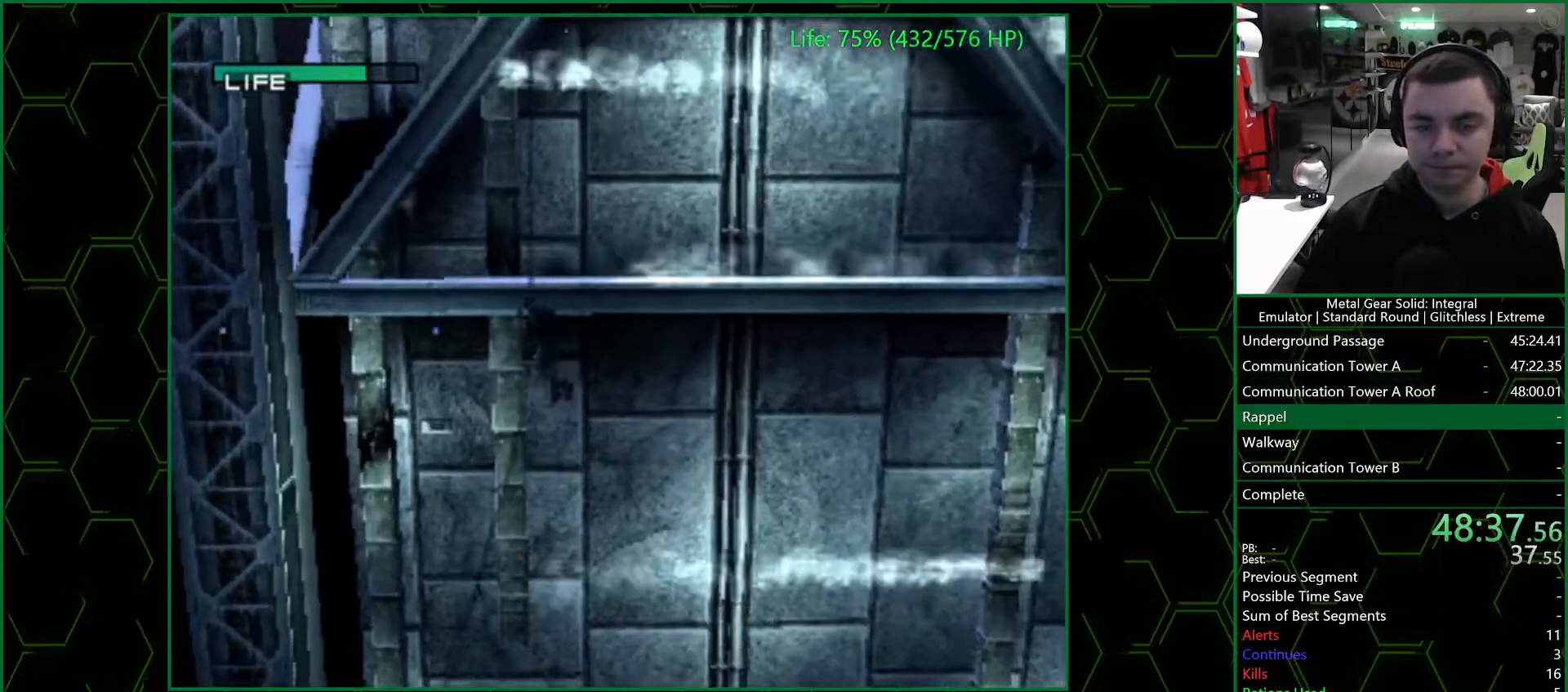
{"buttons": ["CROSS", "DPAD_DOWN", "DPAD_RIGHT"], "left_stick": "center", "right_stick": "center", "events": [[50, "CROSS", "down"], [133, "CROSS", "up"], [183, "CROSS", "down"], [250, "CROSS", "up"], [317, "CROSS", "down"], [383, "CROSS", "up"], [467, "CROSS", "down"]]}
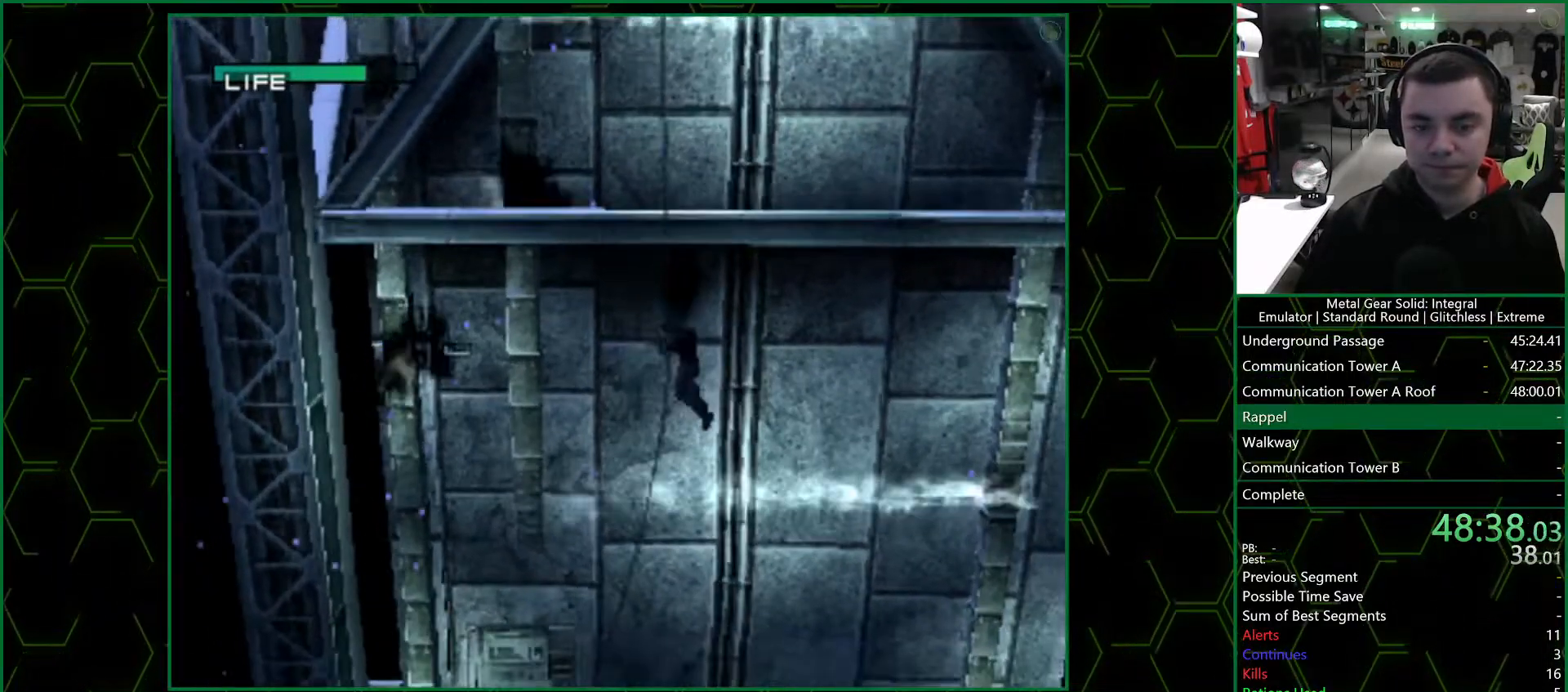
{"buttons": ["DPAD_DOWN", "DPAD_RIGHT"], "left_stick": "center", "right_stick": "center", "events": [[17, "CROSS", "up"], [100, "CROSS", "down"], [150, "CROSS", "up"], [233, "CROSS", "down"], [317, "CROSS", "up"]]}
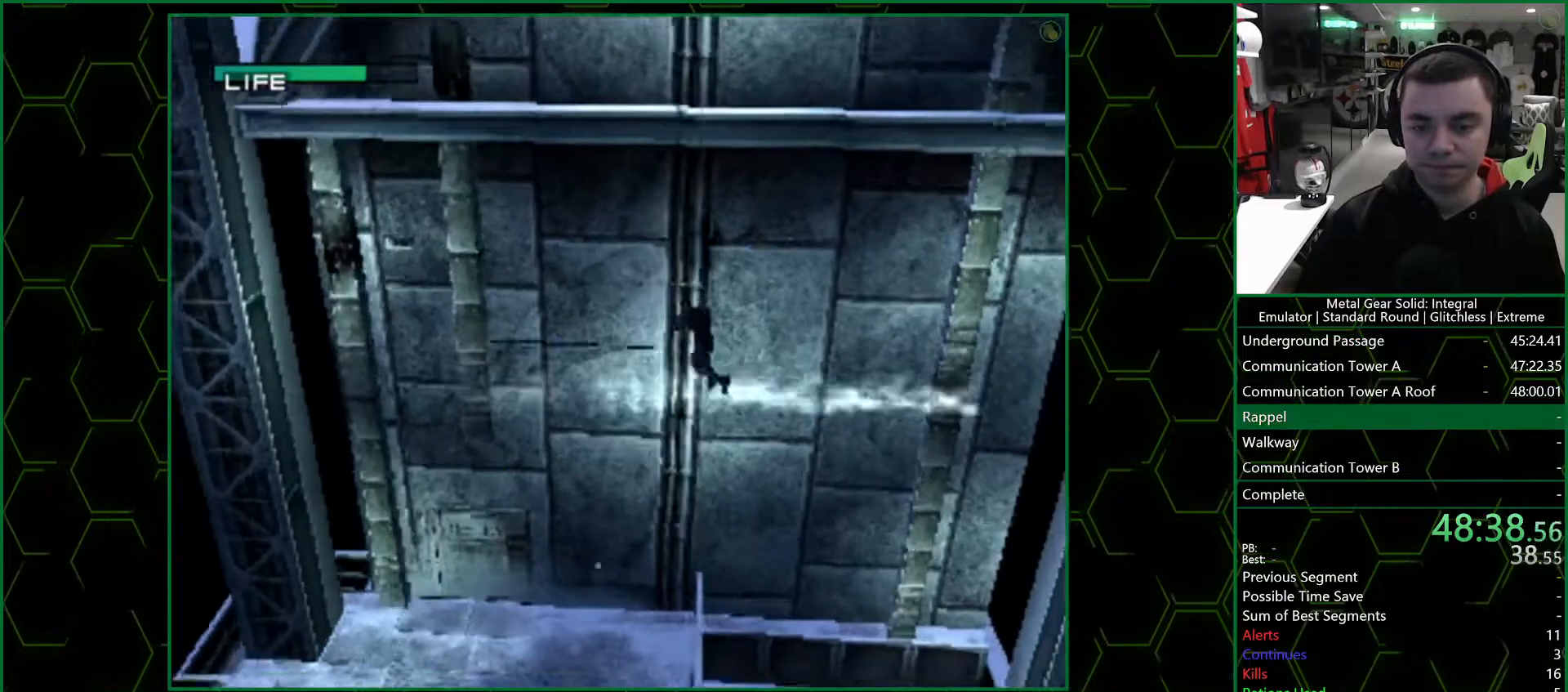
{"buttons": ["DPAD_DOWN", "DPAD_LEFT"], "left_stick": "center", "right_stick": "center", "events": [[317, "DPAD_RIGHT", "up"], [333, "DPAD_LEFT", "down"], [383, "CROSS", "down"], [450, "CROSS", "up"]]}
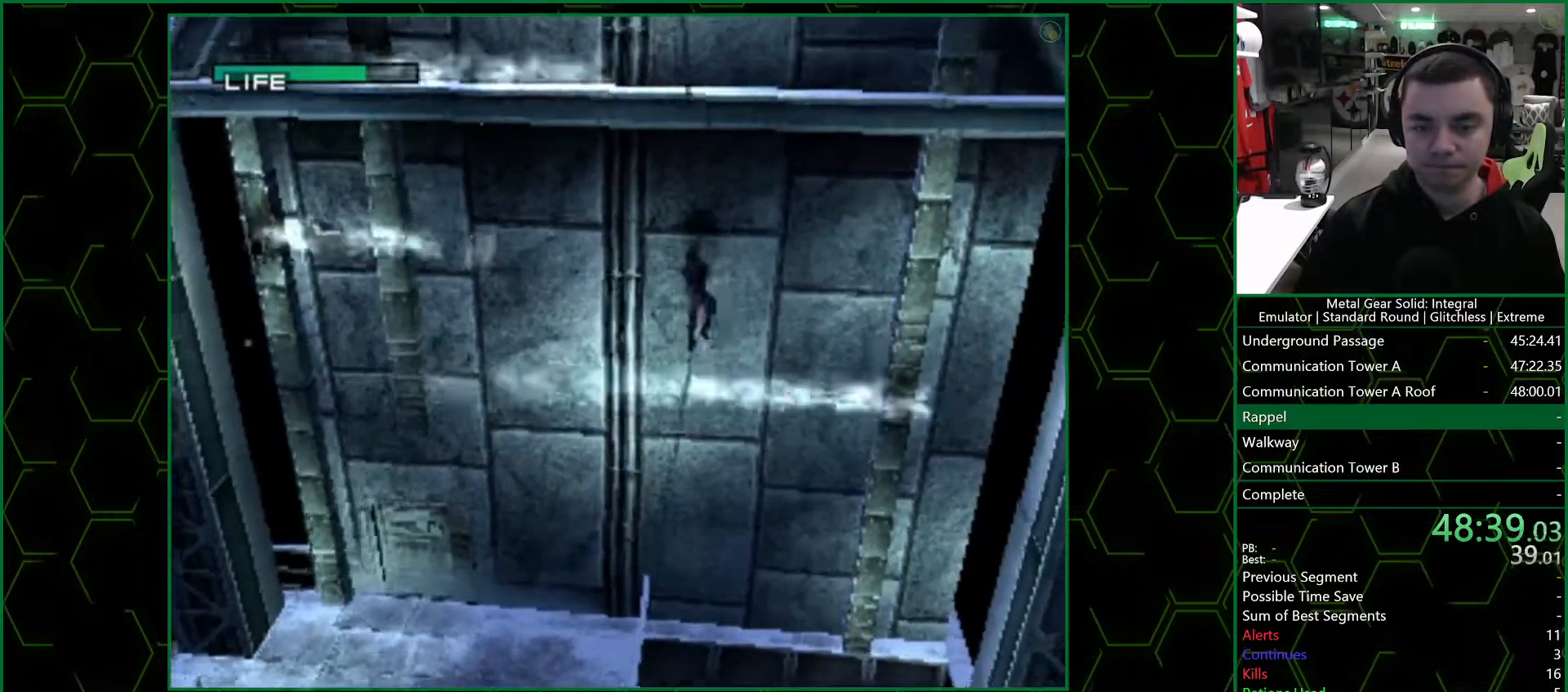
{"buttons": ["CROSS", "DPAD_DOWN", "DPAD_LEFT"], "left_stick": "center", "right_stick": "center", "events": [[17, "CROSS", "down"], [83, "CROSS", "up"], [150, "CROSS", "down"], [233, "CROSS", "up"], [283, "CROSS", "down"], [367, "CROSS", "up"], [417, "CROSS", "down"]]}
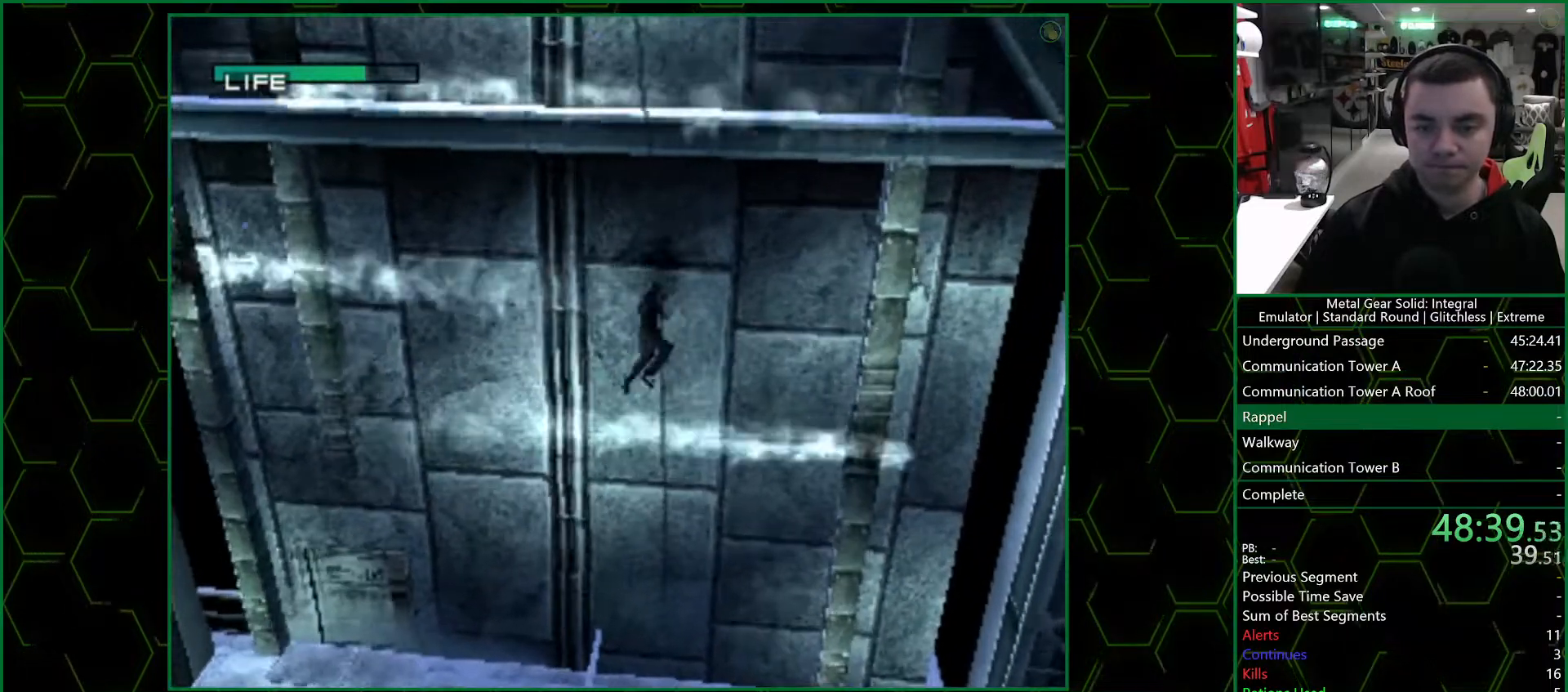
{"buttons": ["CROSS", "DPAD_DOWN", "DPAD_LEFT"], "left_stick": "center", "right_stick": "center", "events": [[133, "CROSS", "up"], [183, "CROSS", "down"], [233, "CROSS", "up"], [300, "CROSS", "down"], [383, "CROSS", "up"], [433, "CROSS", "down"]]}
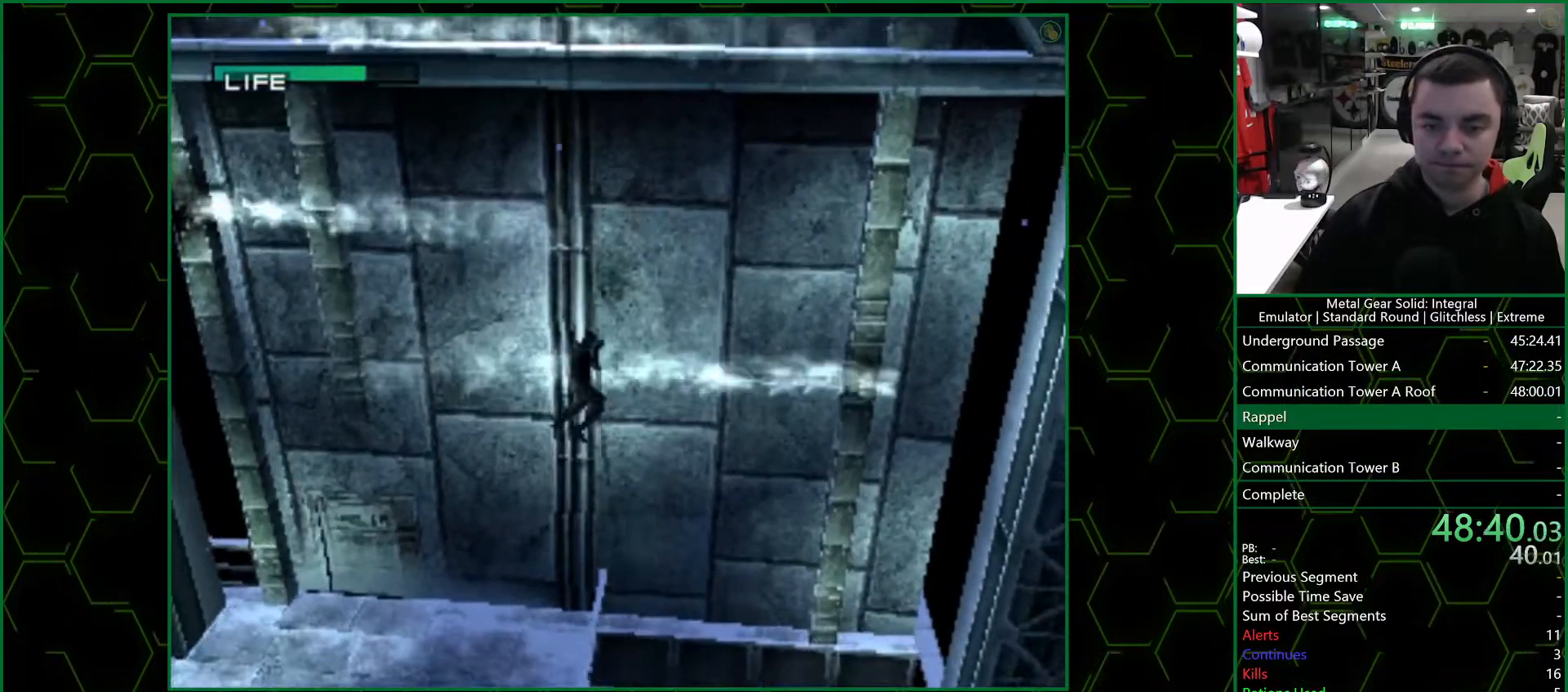
{"buttons": ["DPAD_DOWN", "DPAD_LEFT"], "left_stick": "center", "right_stick": "center", "events": [[17, "CROSS", "up"], [83, "CROSS", "down"], [150, "CROSS", "up"], [217, "CROSS", "down"], [300, "CROSS", "up"], [367, "CROSS", "down"], [433, "CROSS", "up"]]}
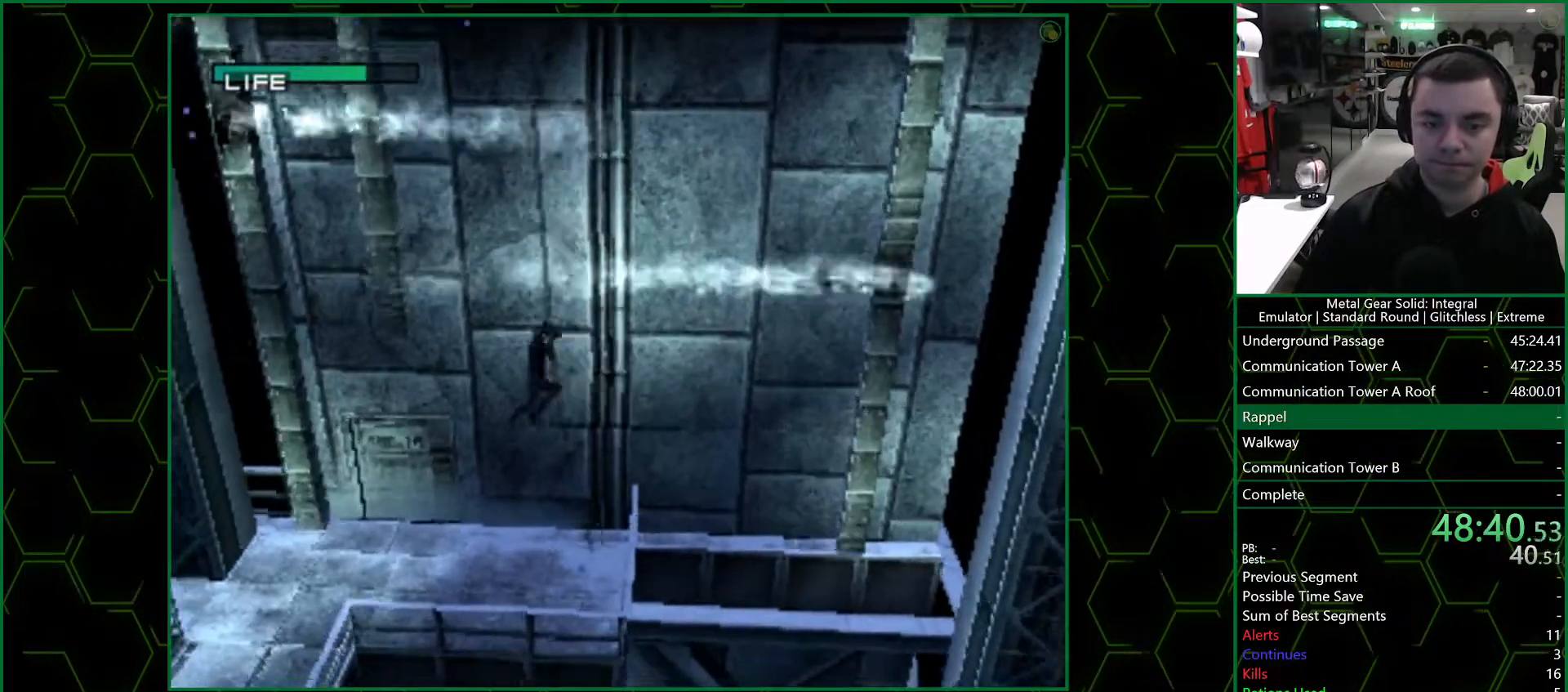
{"buttons": ["DPAD_DOWN", "DPAD_LEFT"], "left_stick": "center", "right_stick": "center", "events": [[17, "CROSS", "down"], [67, "CROSS", "up"], [150, "CROSS", "down"], [233, "CROSS", "up"], [283, "CROSS", "down"], [350, "CROSS", "up"], [450, "CROSS", "down"], [500, "CROSS", "up"]]}
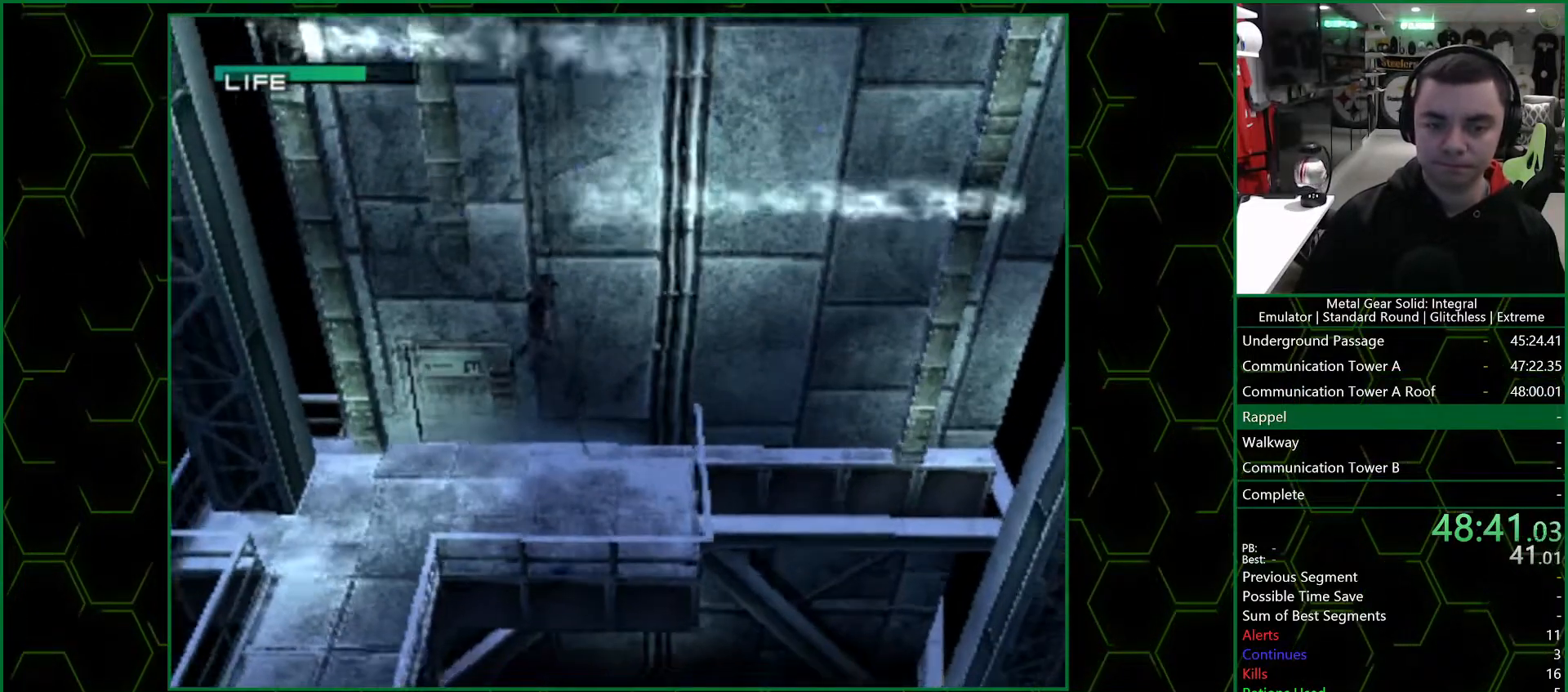
{"buttons": ["CROSS", "DPAD_DOWN", "DPAD_LEFT"], "left_stick": "center", "right_stick": "center", "events": [[67, "CROSS", "down"], [150, "CROSS", "up"], [200, "CROSS", "down"], [283, "CROSS", "up"], [350, "CROSS", "down"], [450, "CROSS", "up"], [500, "CROSS", "down"]]}
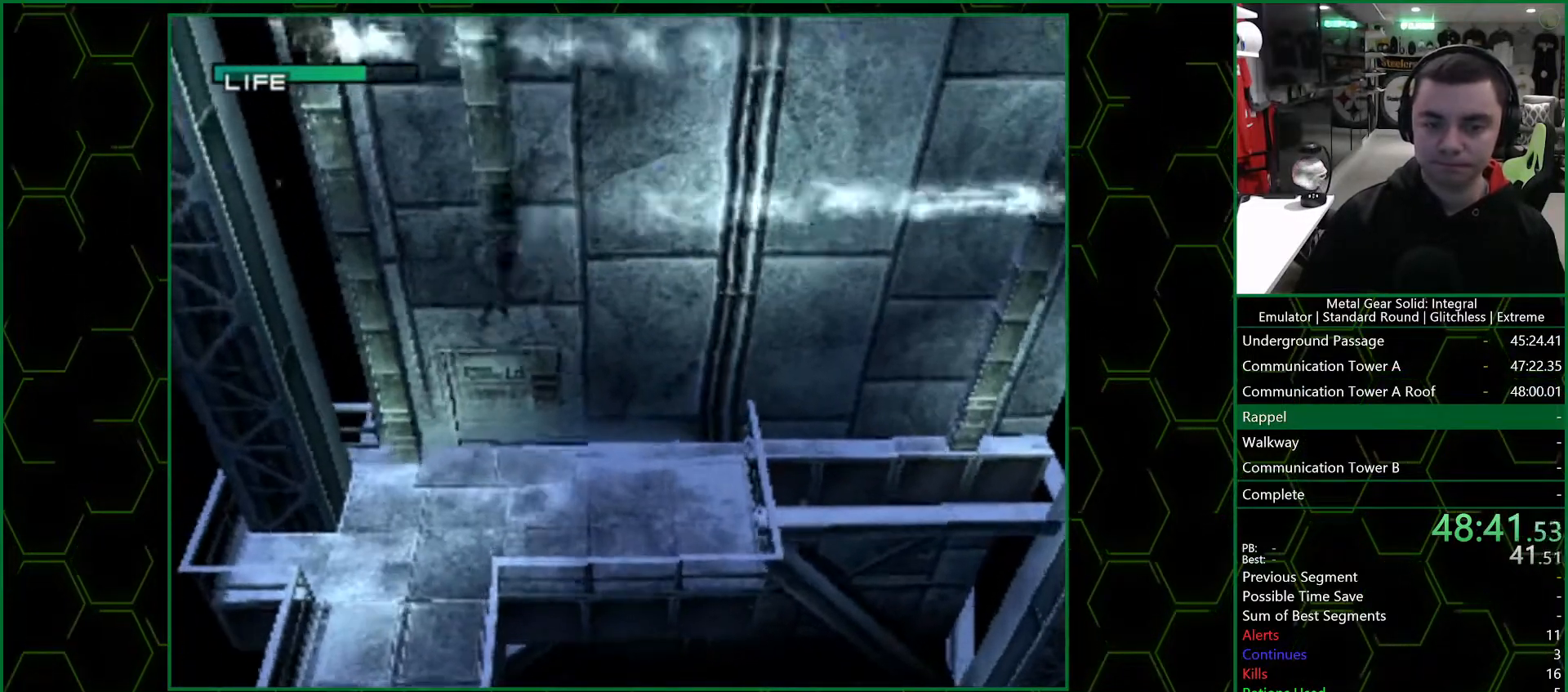
{"buttons": ["CROSS", "DPAD_DOWN", "DPAD_RIGHT"], "left_stick": "center", "right_stick": "center", "events": [[83, "CROSS", "up"], [150, "CROSS", "down"], [167, "DPAD_LEFT", "up"], [200, "CROSS", "up"], [200, "DPAD_RIGHT", "down"], [300, "CROSS", "down"], [367, "CROSS", "up"], [417, "CROSS", "down"]]}
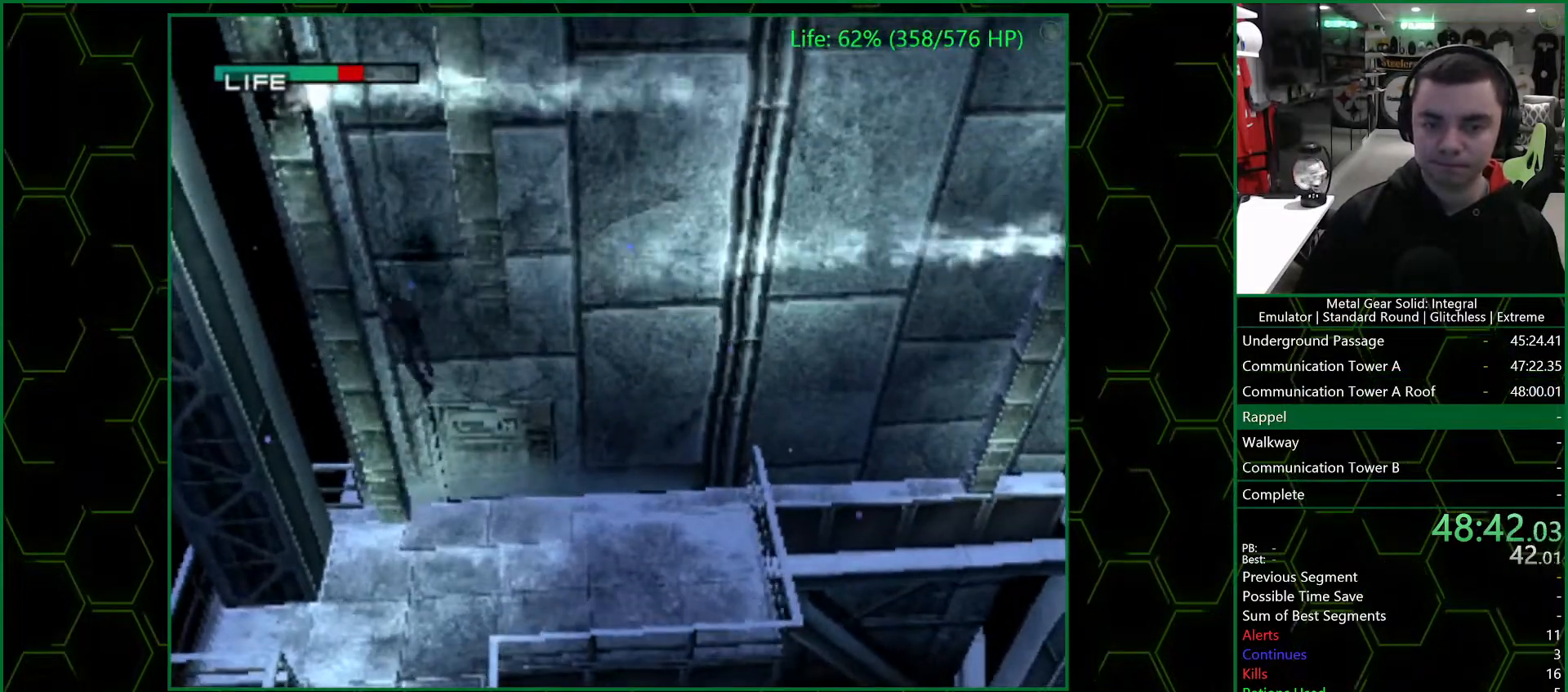
{"buttons": ["CROSS", "DPAD_DOWN", "DPAD_RIGHT"], "left_stick": "center", "right_stick": "center", "events": [[17, "CROSS", "up"], [67, "CROSS", "down"], [167, "CROSS", "up"], [217, "CROSS", "down"], [300, "CROSS", "up"], [367, "CROSS", "down"], [450, "CROSS", "up"], [500, "CROSS", "down"]]}
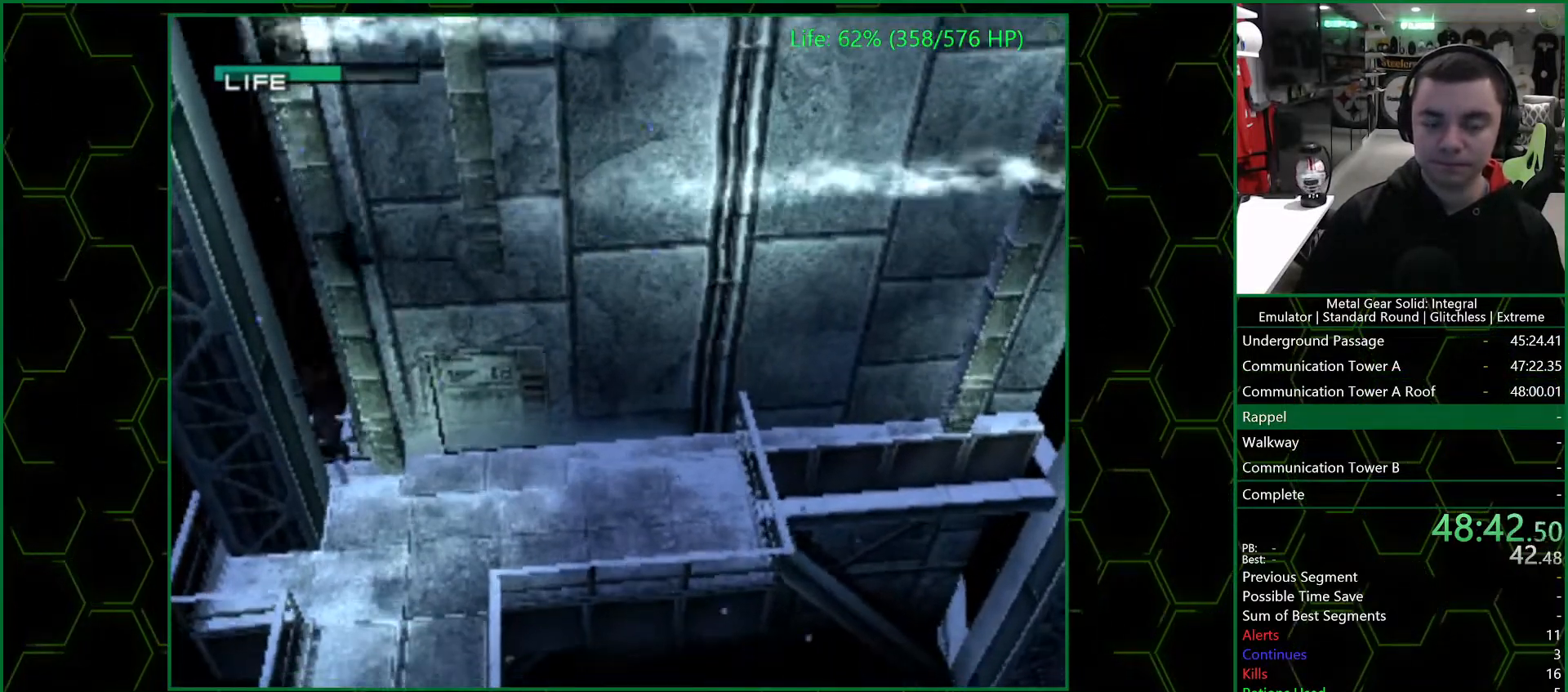
{"buttons": ["CROSS", "DPAD_DOWN", "DPAD_RIGHT"], "left_stick": "center", "right_stick": "center", "events": [[100, "CROSS", "up"], [167, "CROSS", "down"], [233, "CROSS", "up"], [317, "CROSS", "down"], [400, "CROSS", "up"], [467, "CROSS", "down"]]}
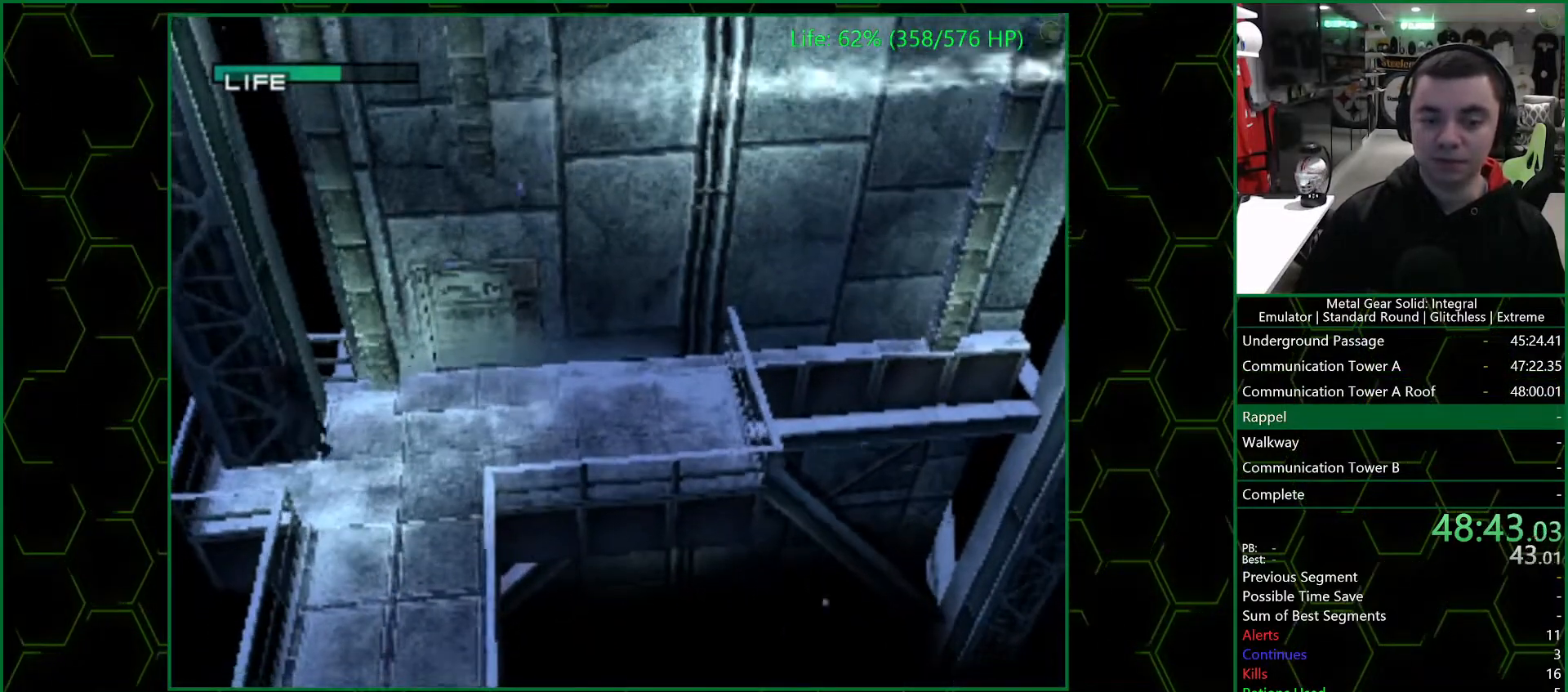
{"buttons": ["DPAD_DOWN", "DPAD_RIGHT"], "left_stick": "center", "right_stick": "center", "events": [[50, "CROSS", "up"], [117, "CROSS", "down"], [183, "CROSS", "up"], [250, "CROSS", "down"], [317, "CROSS", "up"], [400, "CROSS", "down"], [467, "CROSS", "up"]]}
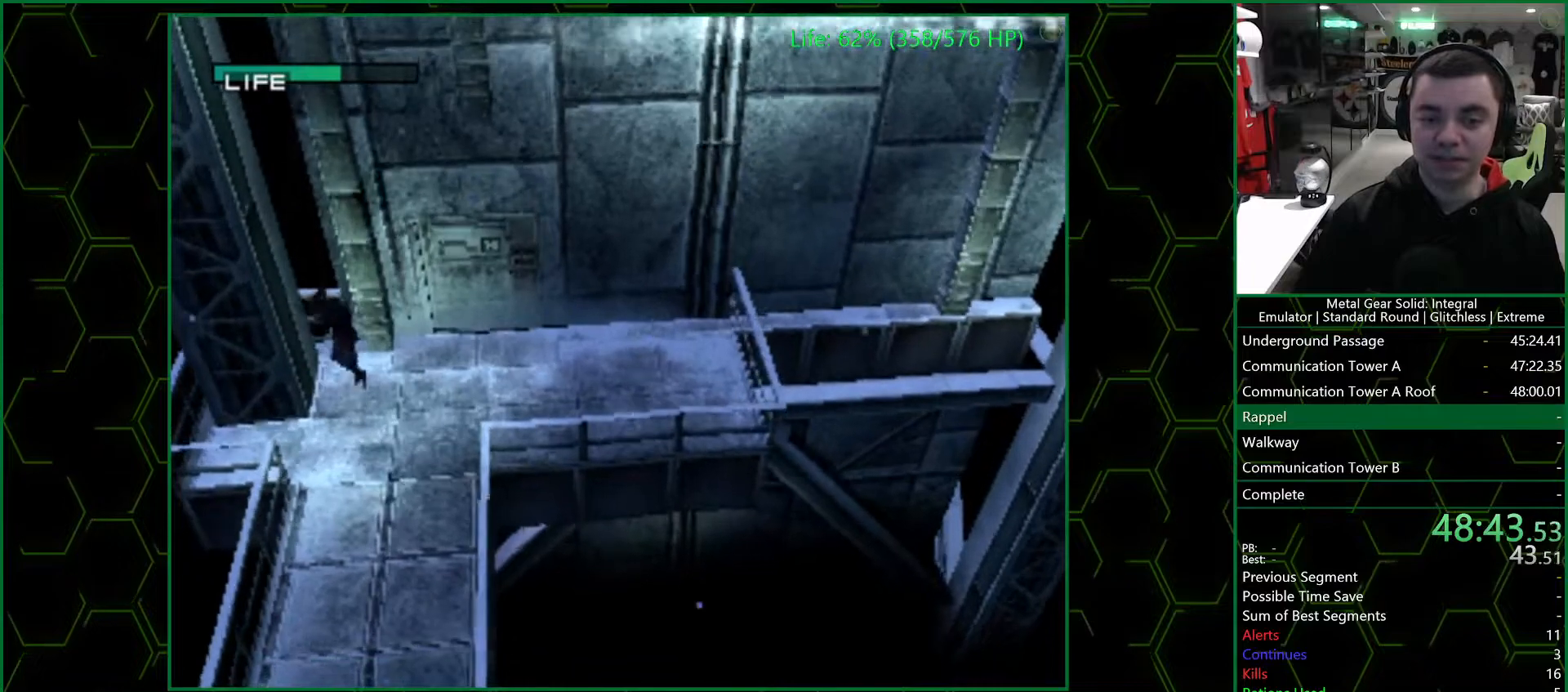
{"buttons": ["CROSS", "DPAD_DOWN", "DPAD_RIGHT"], "left_stick": "center", "right_stick": "center", "events": [[33, "CROSS", "down"], [117, "CROSS", "up"], [200, "CROSS", "down"], [233, "CROSS", "up"], [333, "CROSS", "down"], [400, "CROSS", "up"], [467, "CROSS", "down"]]}
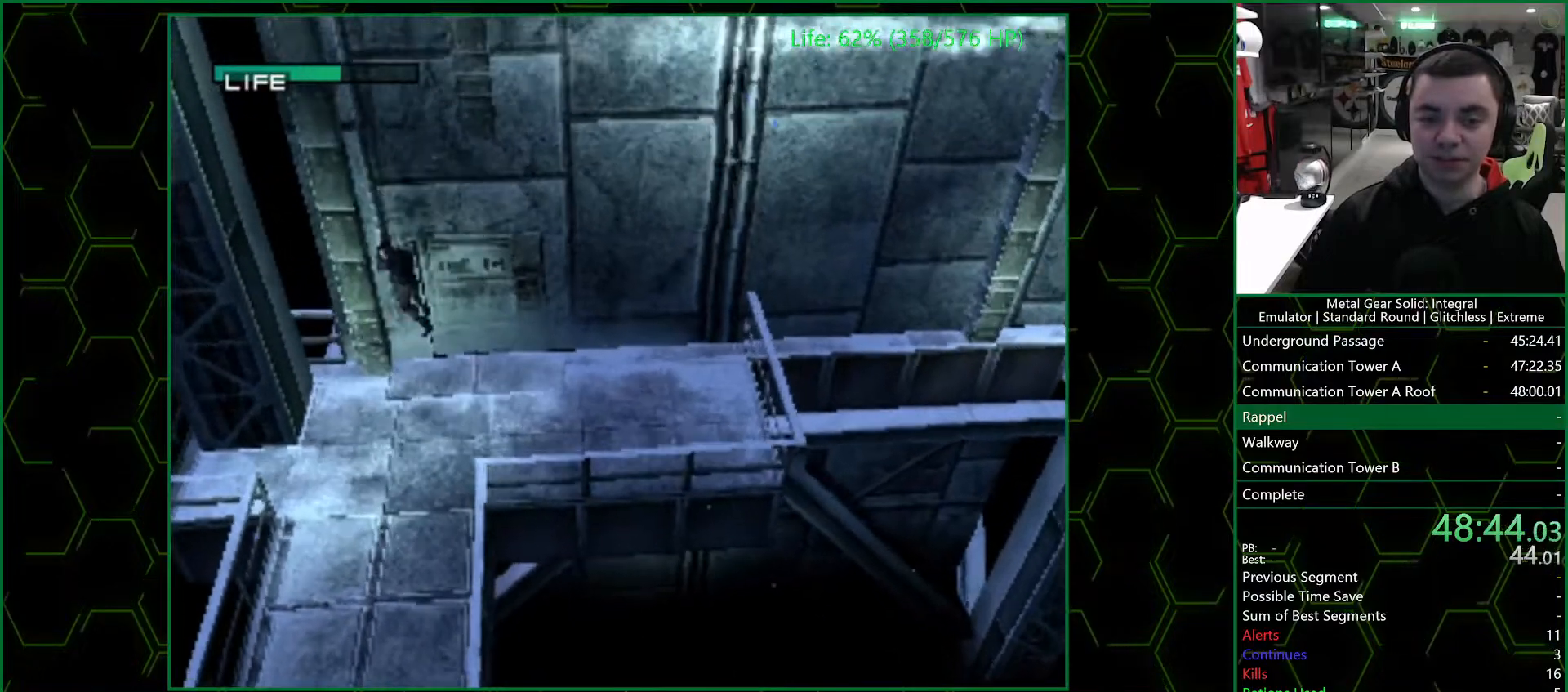
{"buttons": ["CROSS", "DPAD_DOWN", "DPAD_RIGHT"], "left_stick": "center", "right_stick": "center", "events": [[33, "CROSS", "up"], [100, "CROSS", "down"], [183, "CROSS", "up"], [250, "CROSS", "down"], [283, "CROSS", "up"], [367, "CROSS", "down"], [417, "CROSS", "up"], [500, "CROSS", "down"]]}
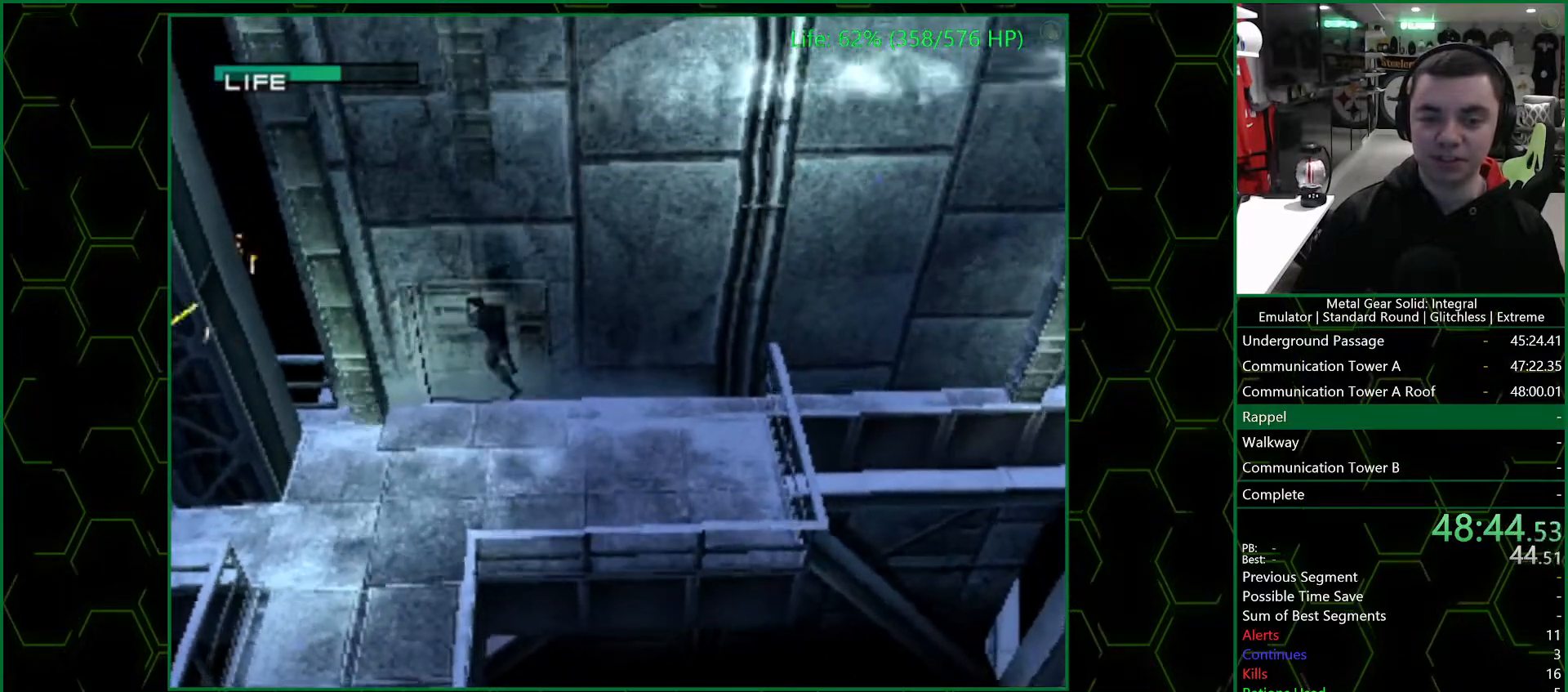
{"buttons": ["DPAD_DOWN"], "left_stick": "center", "right_stick": "center", "events": [[50, "CROSS", "up"], [133, "CROSS", "down"], [183, "CROSS", "up"], [250, "CROSS", "down"], [300, "CROSS", "up"], [400, "CROSS", "down"], [400, "DPAD_RIGHT", "up"], [500, "CROSS", "up"]]}
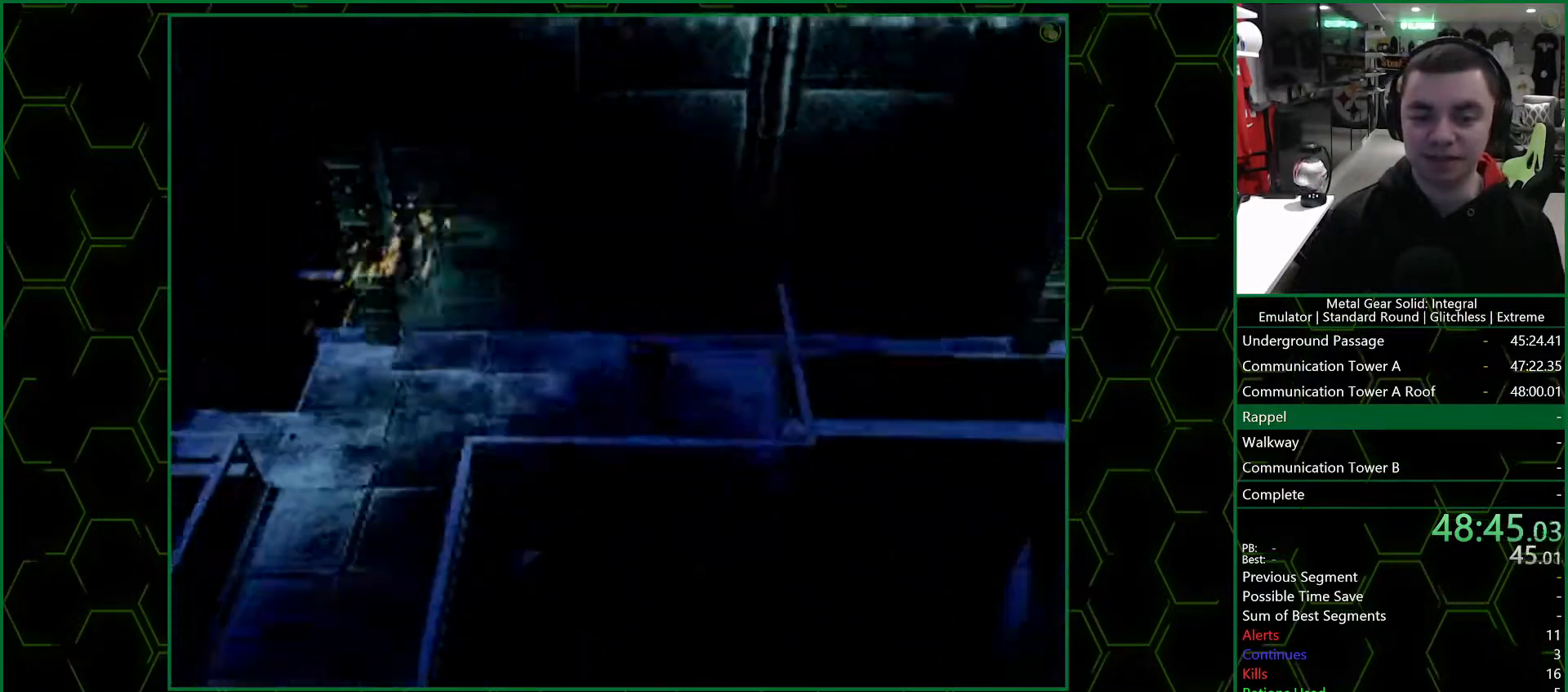
{"buttons": [], "left_stick": "center", "right_stick": "center", "events": [[317, "DPAD_DOWN", "up"]]}